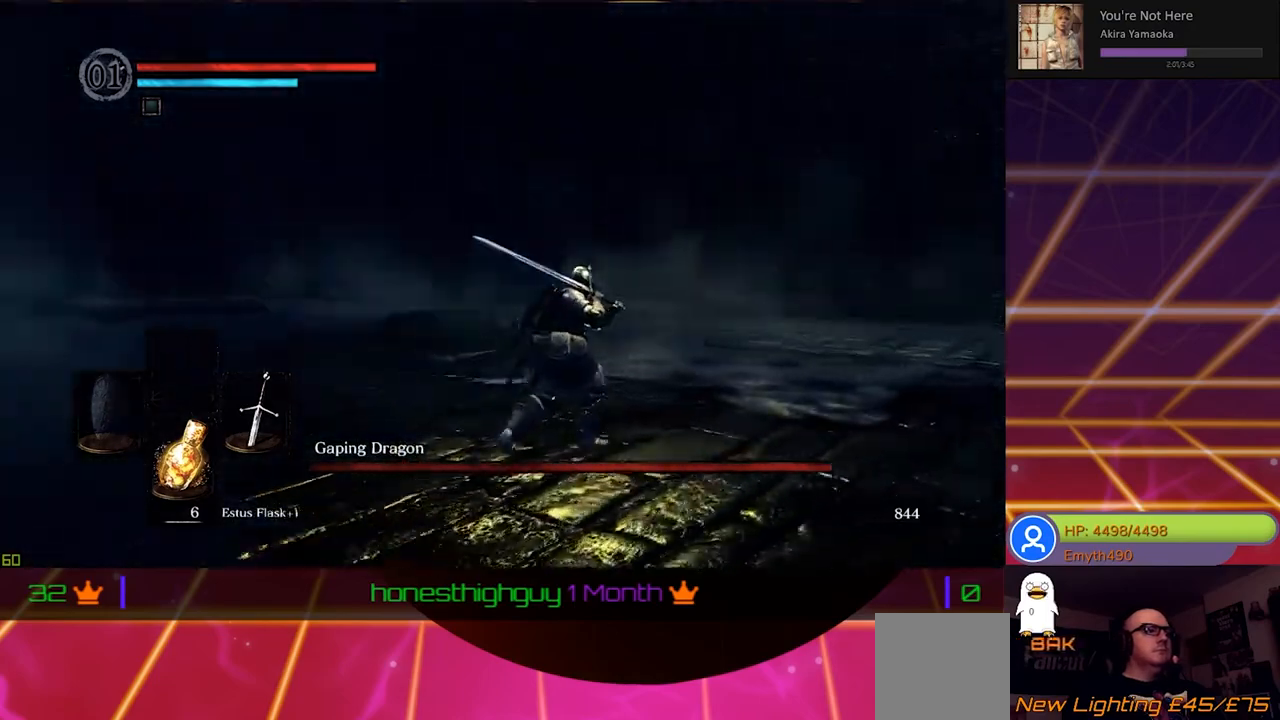
Gameplay with a controller (Xbox layout); each line is a JSON object with the inputs held at the frame after it. "events" lists button and stick changes between this image and that frame as [ms after this image, input, new state], when the widget could be followed in between.
{"buttons": [], "left_stick": "up-right", "right_stick": "left", "events": [[167, "right_stick", "center"], [367, "right_stick", "left"]]}
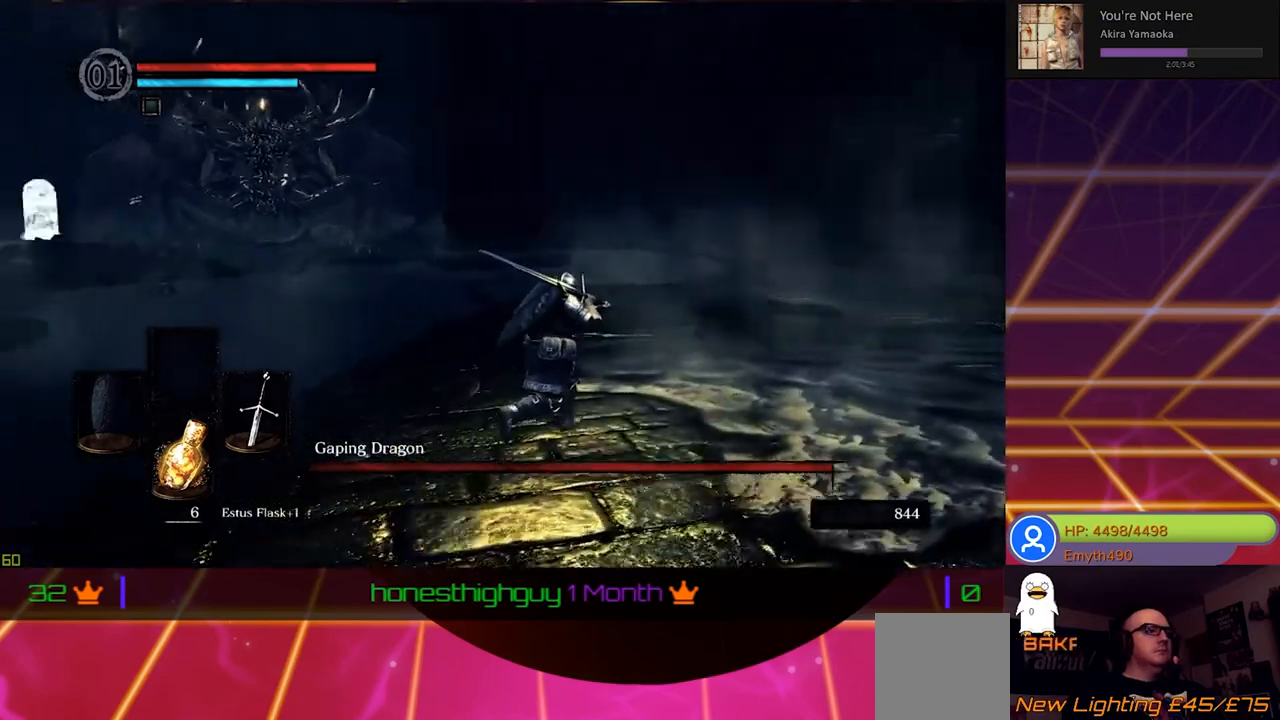
{"buttons": [], "left_stick": "right", "right_stick": "left", "events": [[133, "left_stick", "right"], [150, "right_stick", "center"], [450, "right_stick", "left"]]}
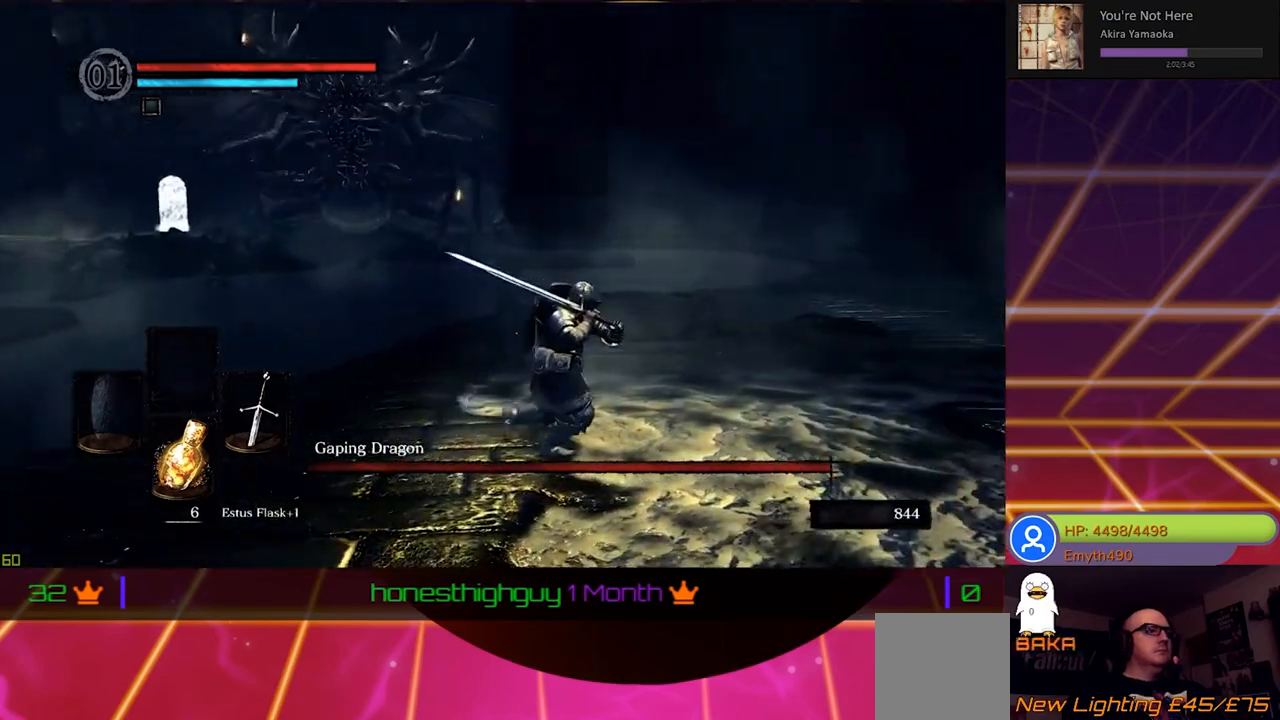
{"buttons": [], "left_stick": "up-right", "right_stick": "center", "events": [[117, "left_stick", "up-right"], [317, "right_stick", "center"]]}
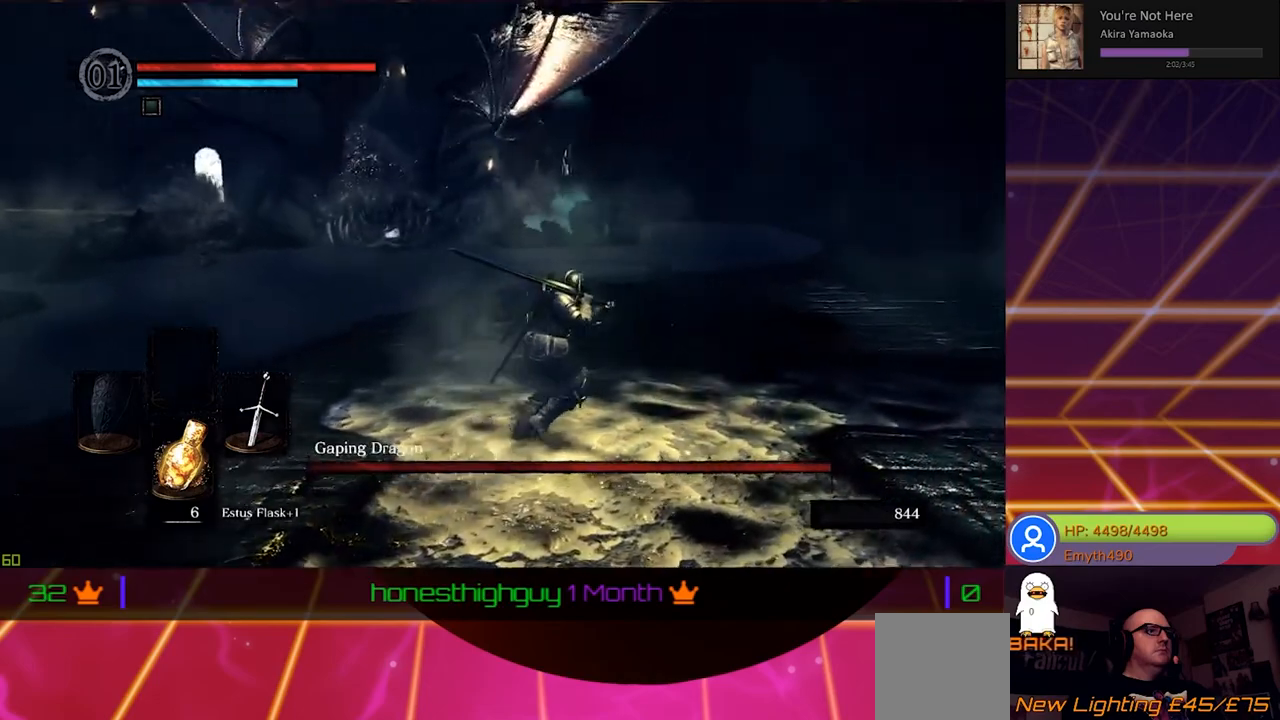
{"buttons": [], "left_stick": "up", "right_stick": "center", "events": [[500, "left_stick", "up"]]}
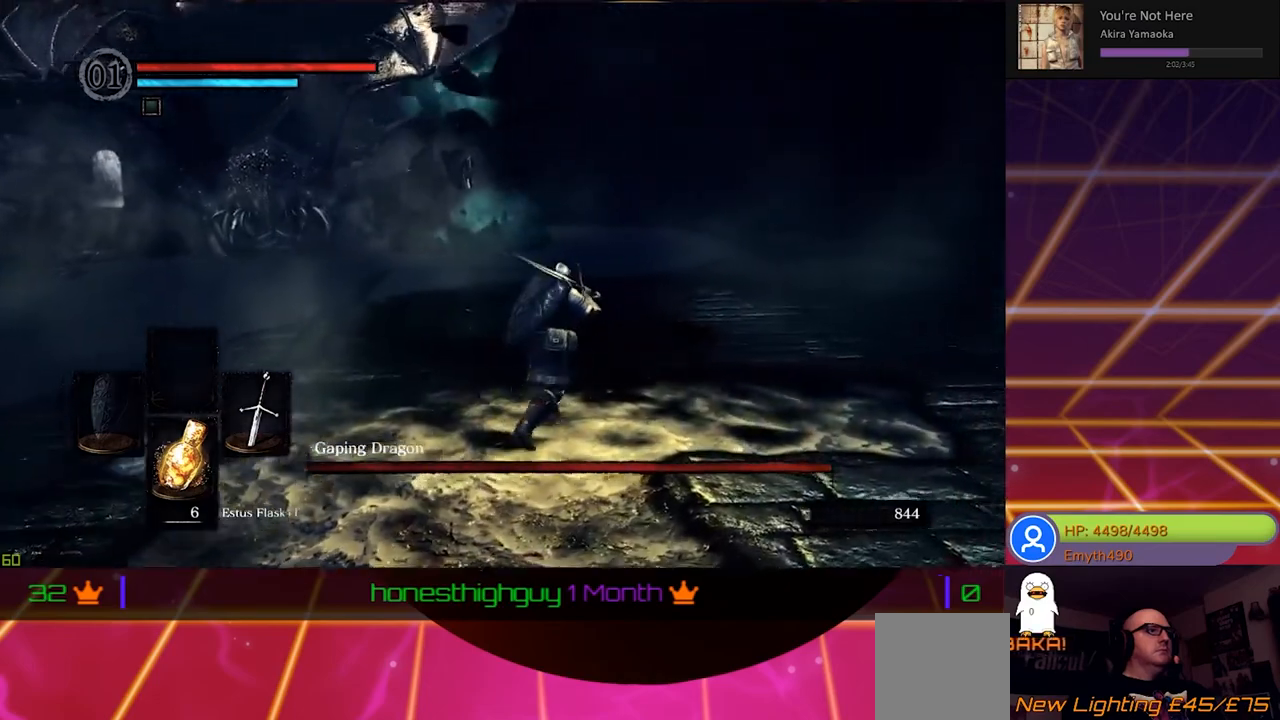
{"buttons": ["B"], "left_stick": "up", "right_stick": "center", "events": [[333, "B", "down"]]}
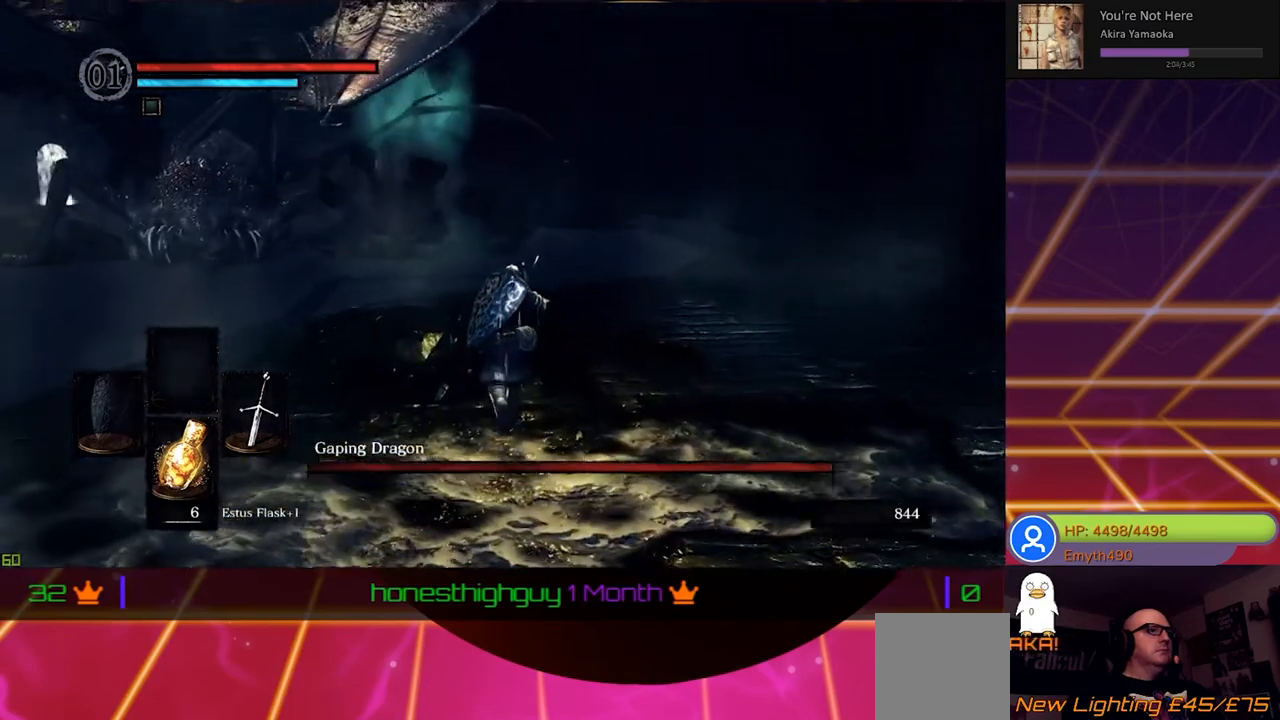
{"buttons": ["B"], "left_stick": "up-left", "right_stick": "center", "events": [[433, "left_stick", "up-left"]]}
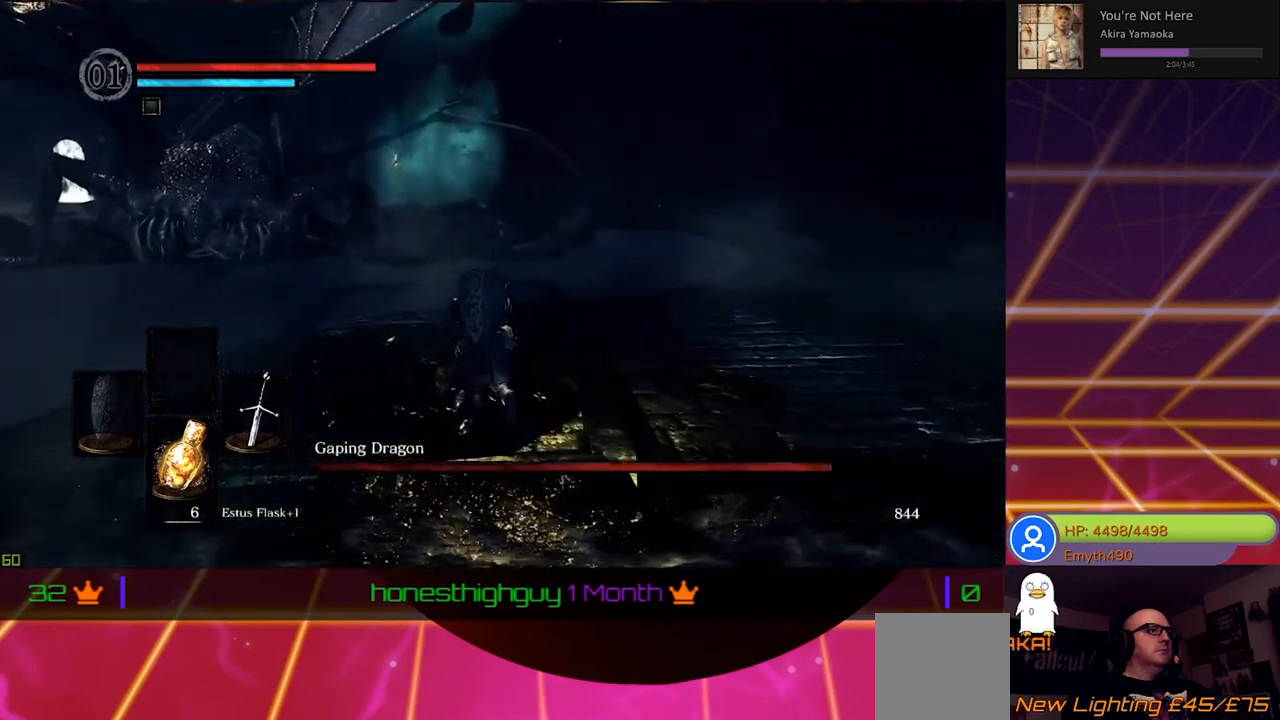
{"buttons": ["B"], "left_stick": "up-left", "right_stick": "center", "events": []}
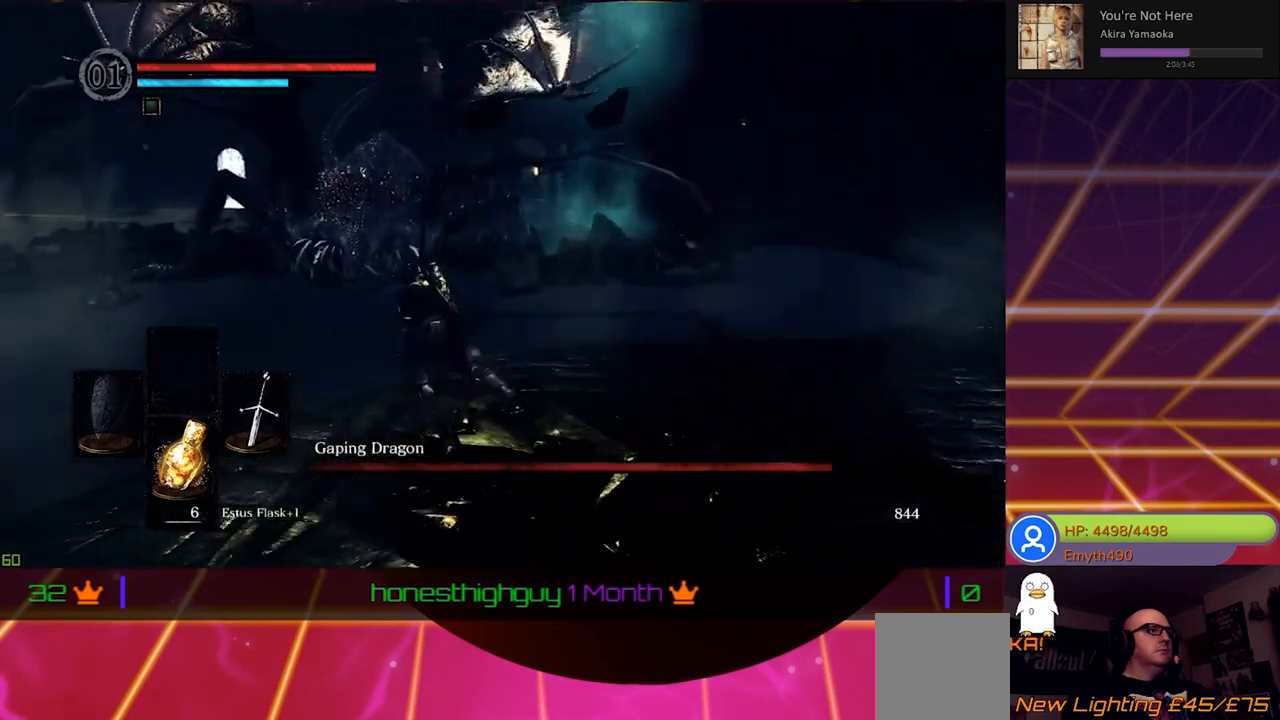
{"buttons": ["B"], "left_stick": "up-left", "right_stick": "center", "events": []}
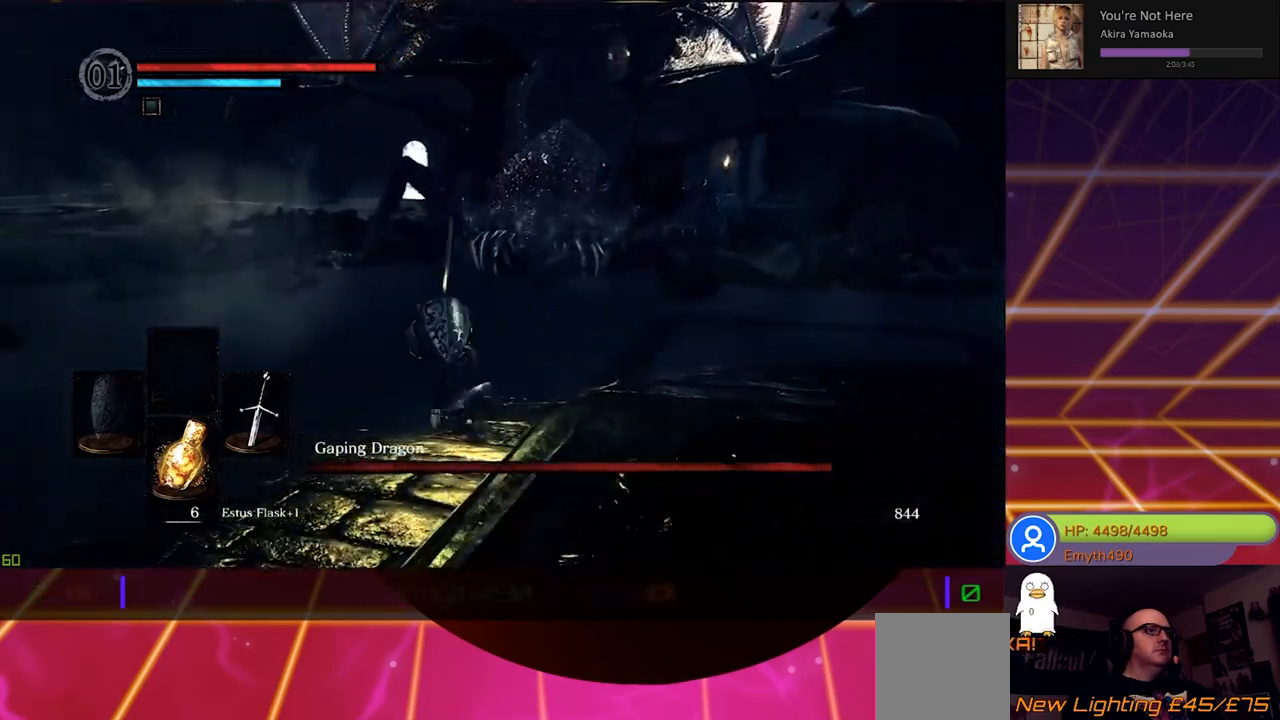
{"buttons": ["B"], "left_stick": "up", "right_stick": "center", "events": [[383, "left_stick", "up"]]}
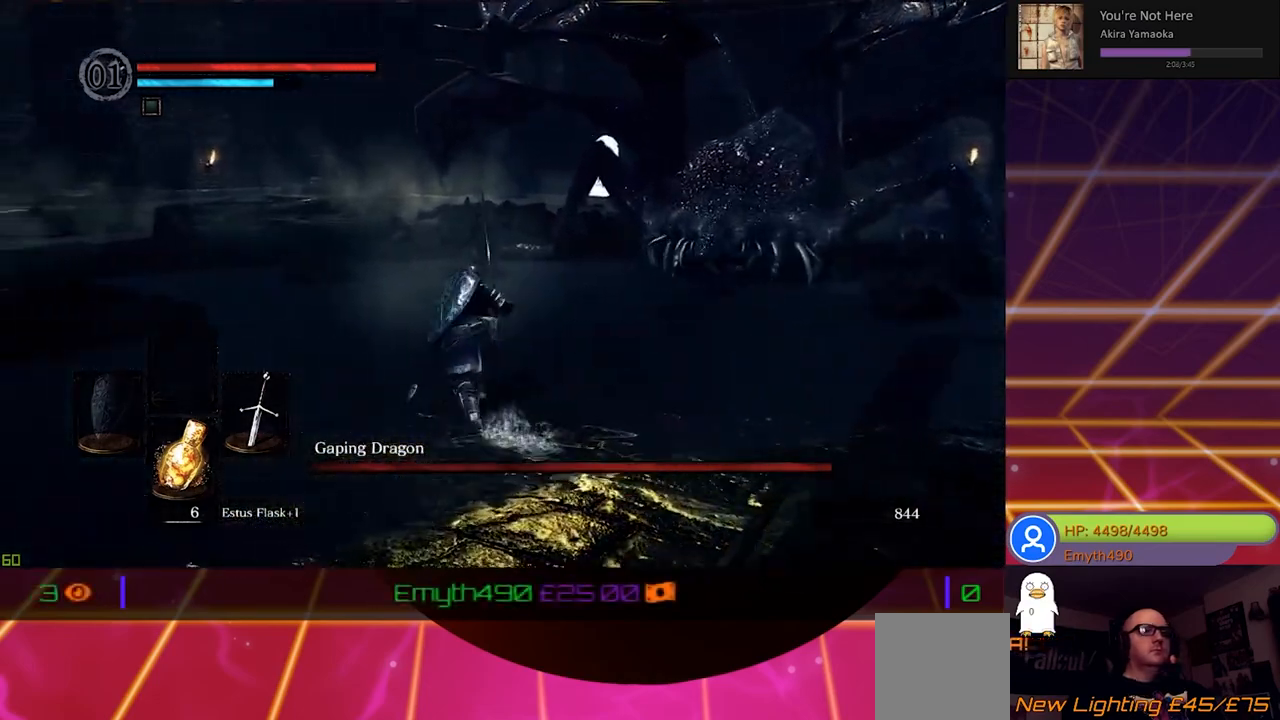
{"buttons": ["B"], "left_stick": "up", "right_stick": "center", "events": []}
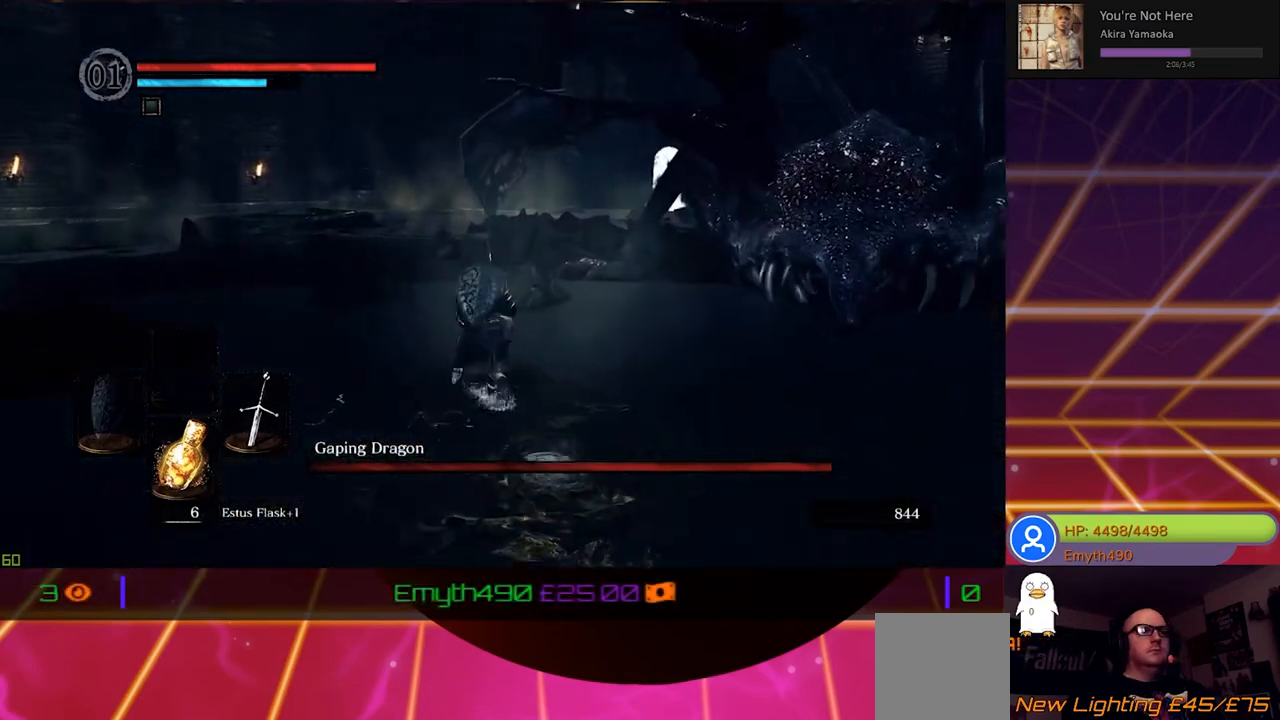
{"buttons": ["R3"], "left_stick": "up", "right_stick": "right", "events": [[33, "B", "up"], [333, "right_stick", "right"], [383, "R3", "down"]]}
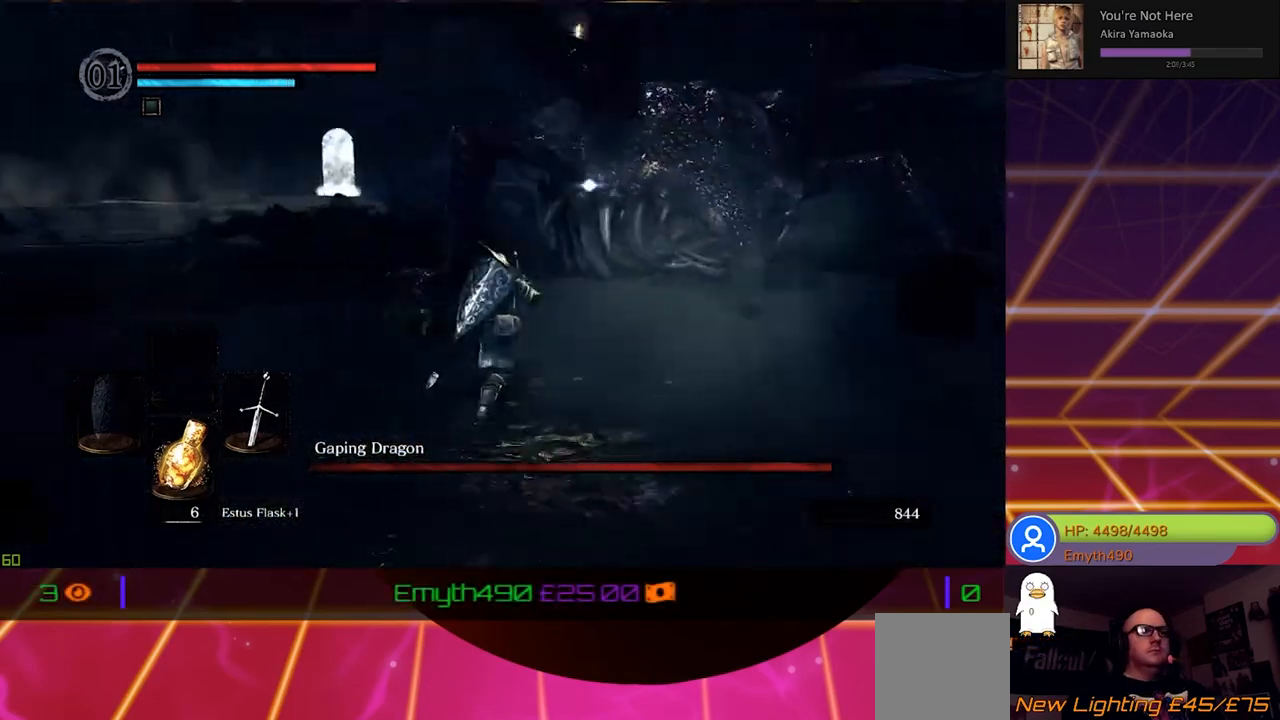
{"buttons": [], "left_stick": "up-left", "right_stick": "center", "events": [[33, "R3", "up"], [33, "right_stick", "center"], [150, "left_stick", "up-left"]]}
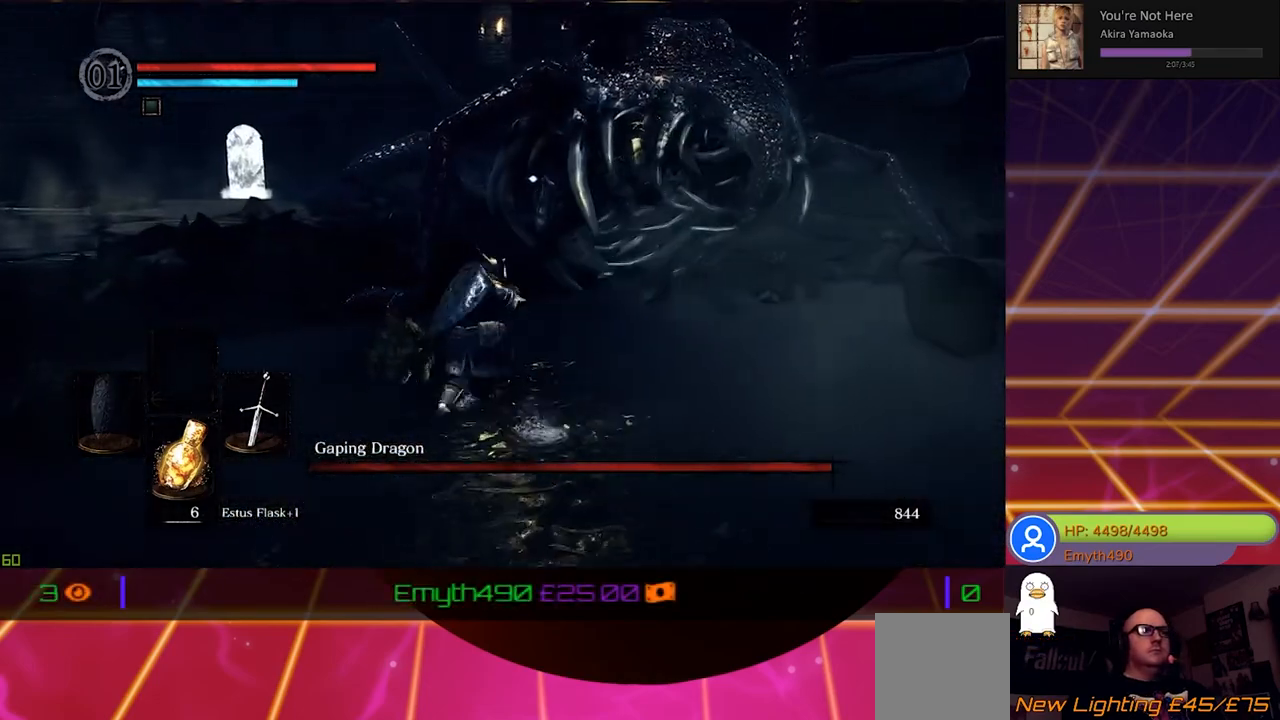
{"buttons": ["B"], "left_stick": "up-left", "right_stick": "center", "events": [[200, "B", "down"]]}
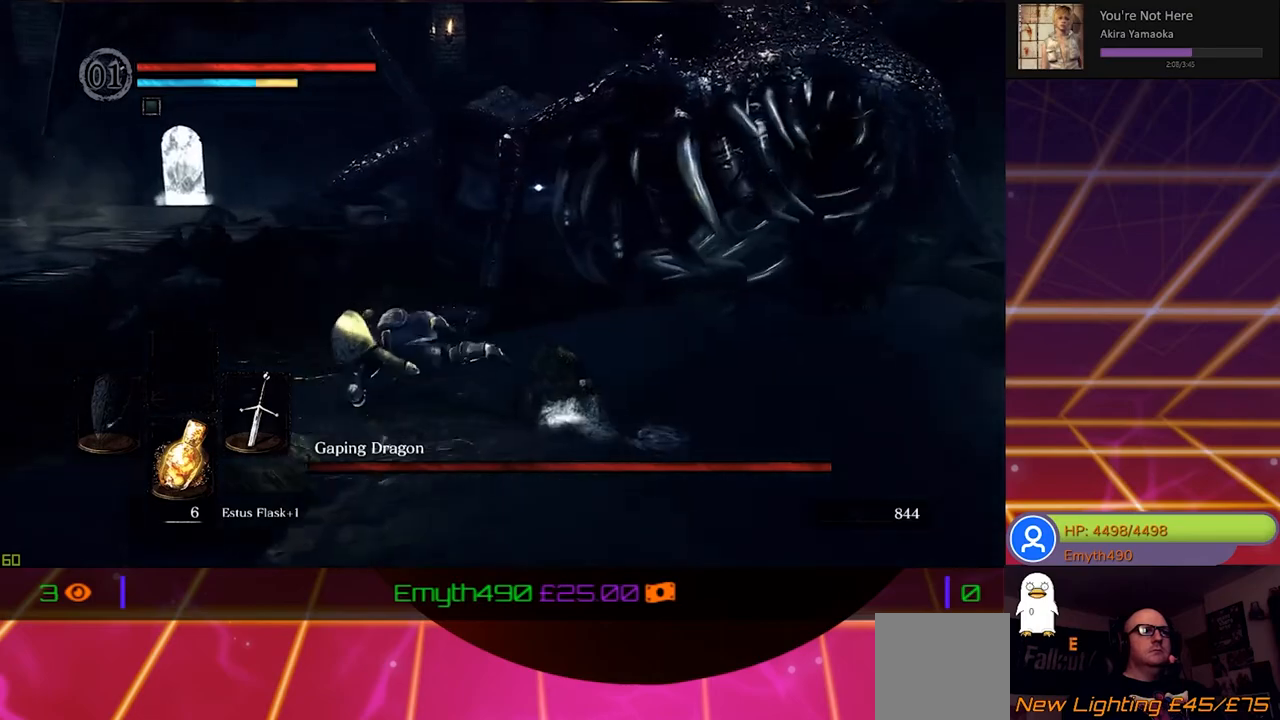
{"buttons": ["B"], "left_stick": "up-left", "right_stick": "center", "events": []}
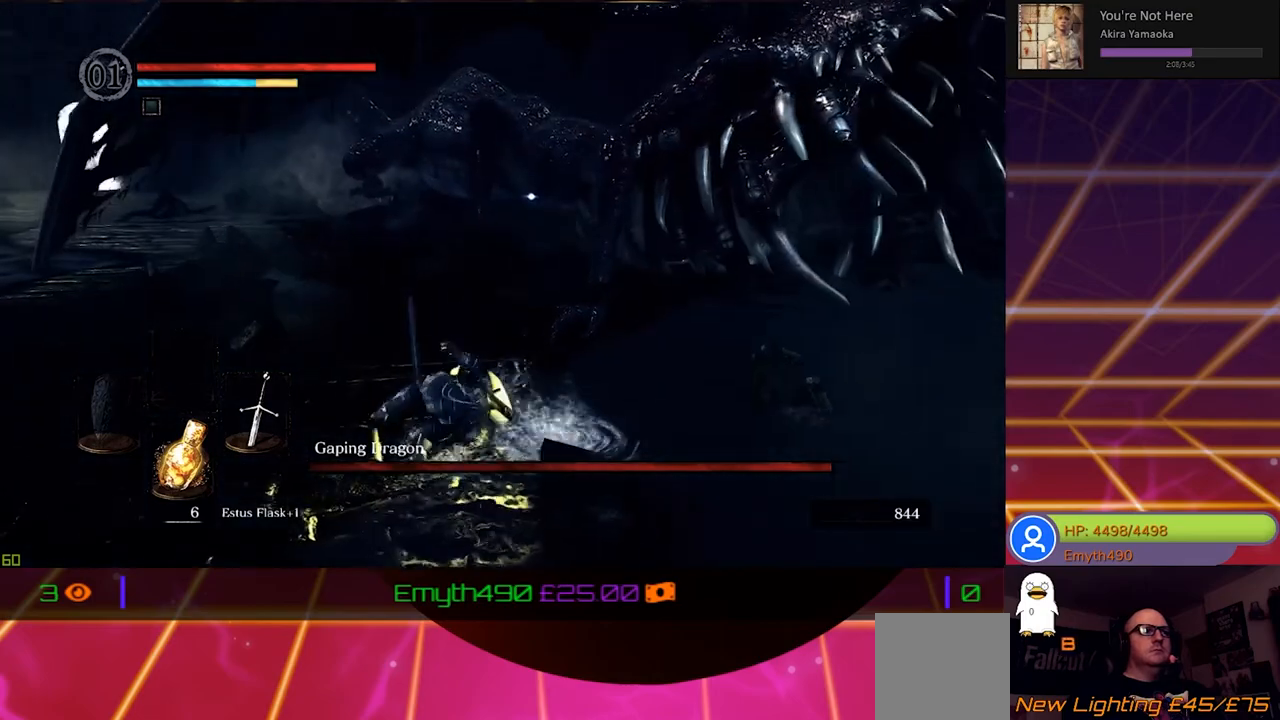
{"buttons": ["B"], "left_stick": "up-left", "right_stick": "center", "events": []}
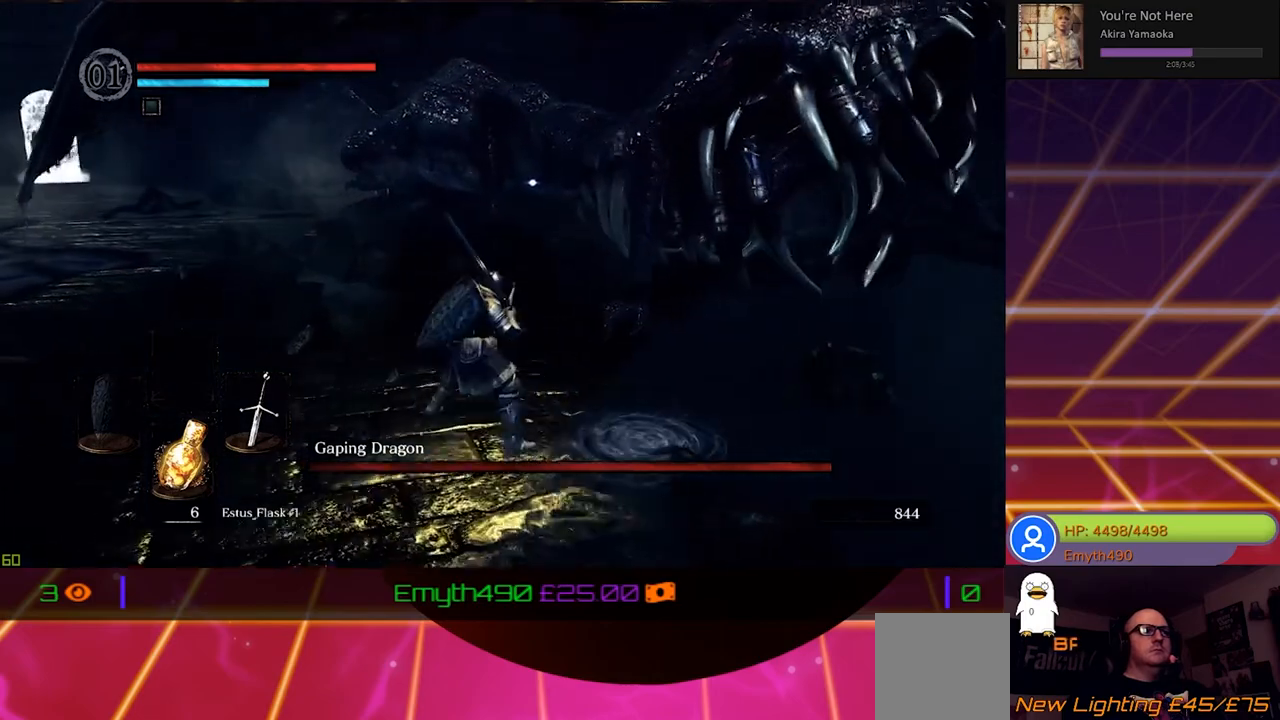
{"buttons": ["B"], "left_stick": "up-left", "right_stick": "center", "events": []}
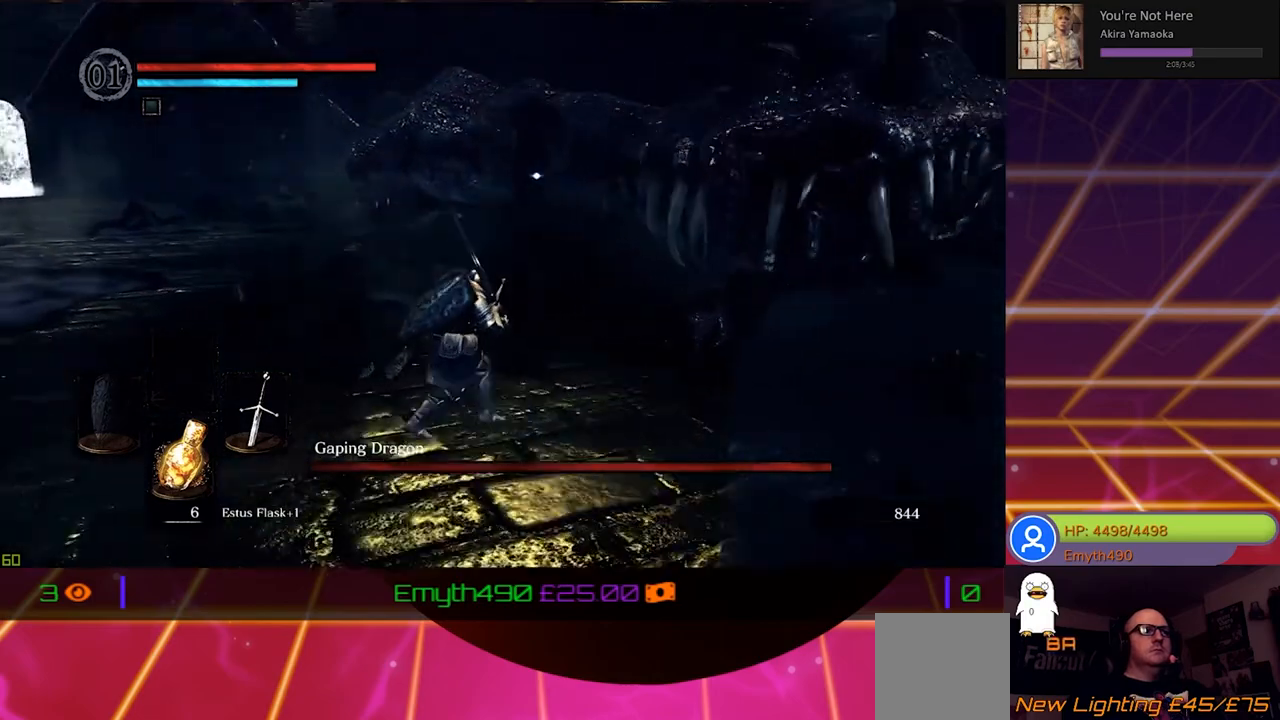
{"buttons": ["B"], "left_stick": "up-left", "right_stick": "center", "events": []}
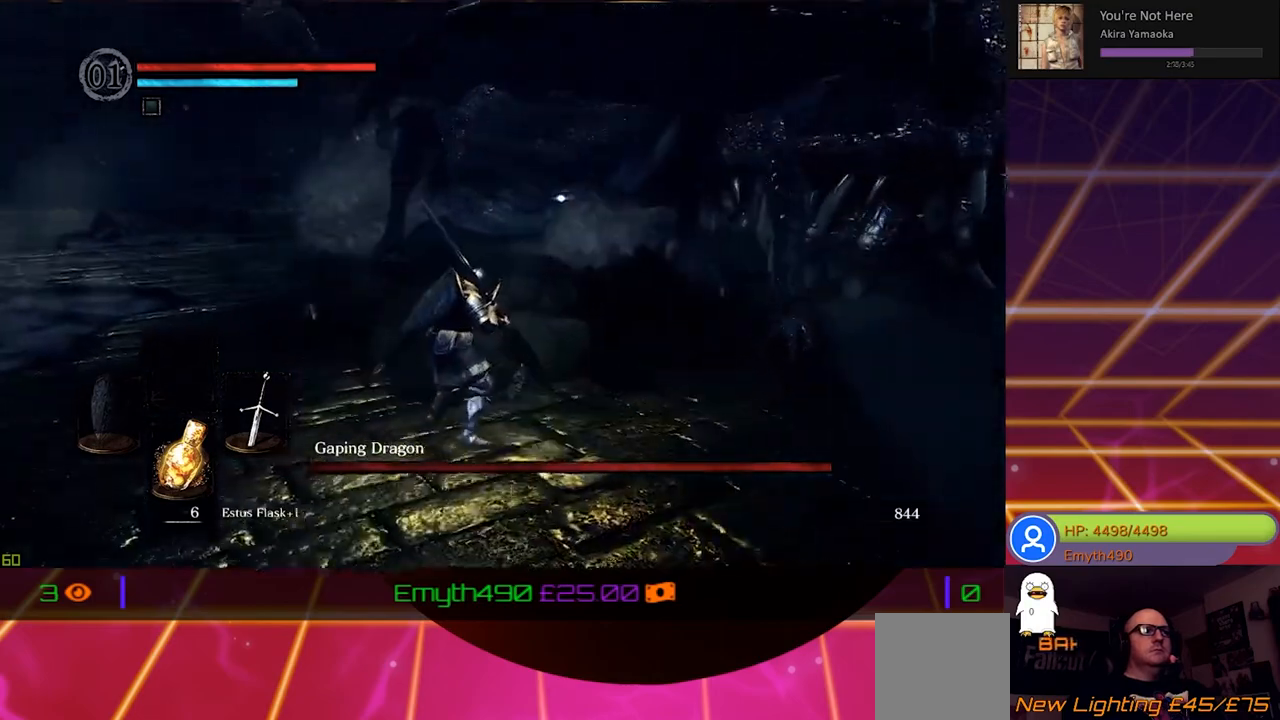
{"buttons": ["B"], "left_stick": "up-left", "right_stick": "center", "events": []}
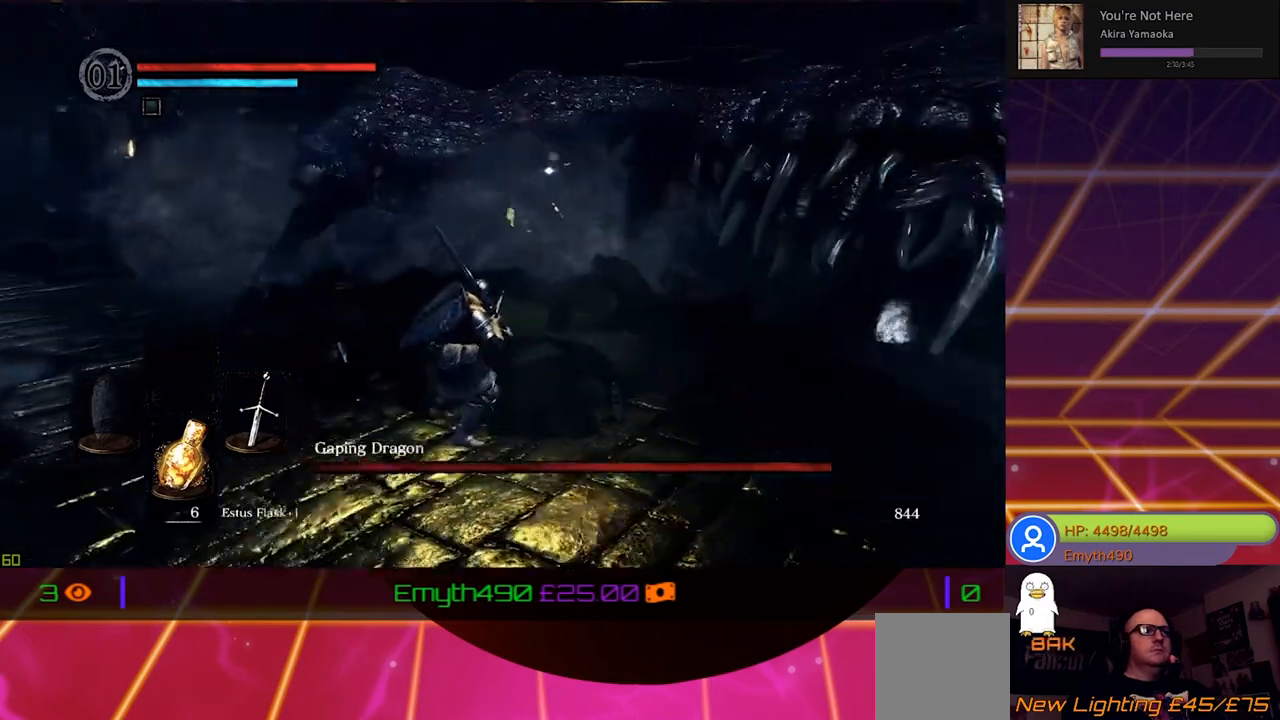
{"buttons": ["B"], "left_stick": "up-left", "right_stick": "center", "events": []}
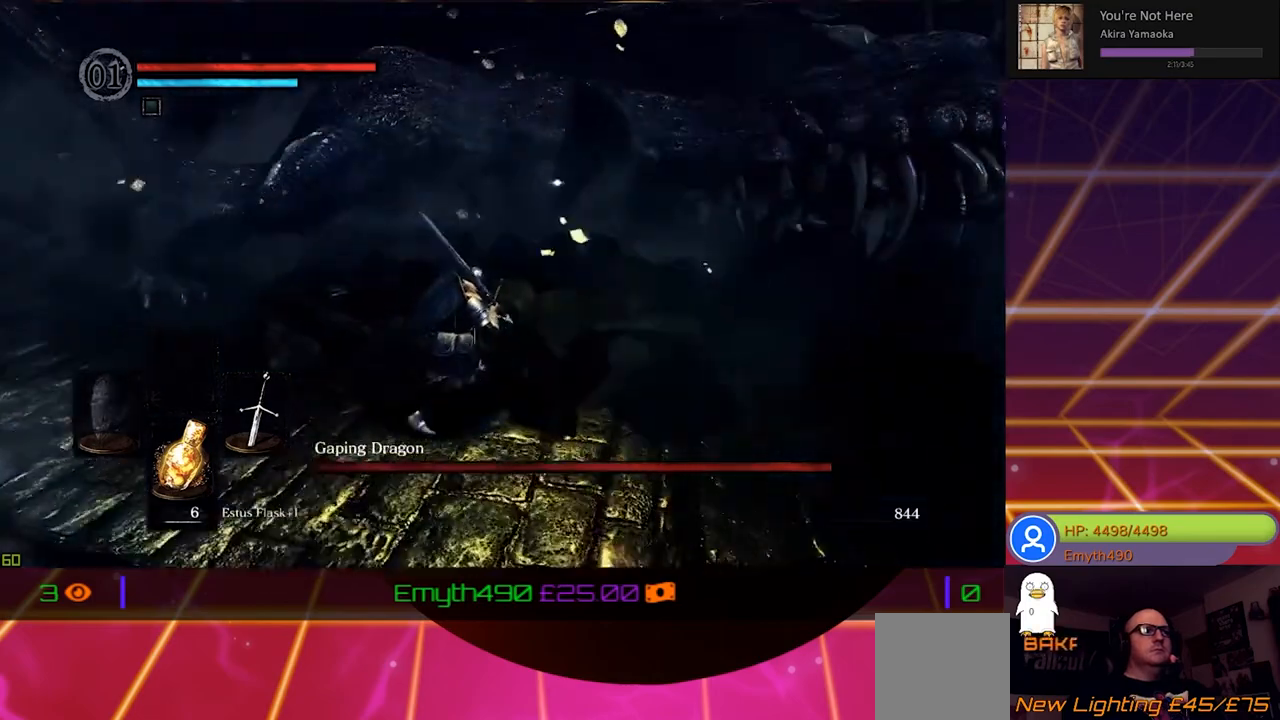
{"buttons": ["B"], "left_stick": "up-left", "right_stick": "center", "events": []}
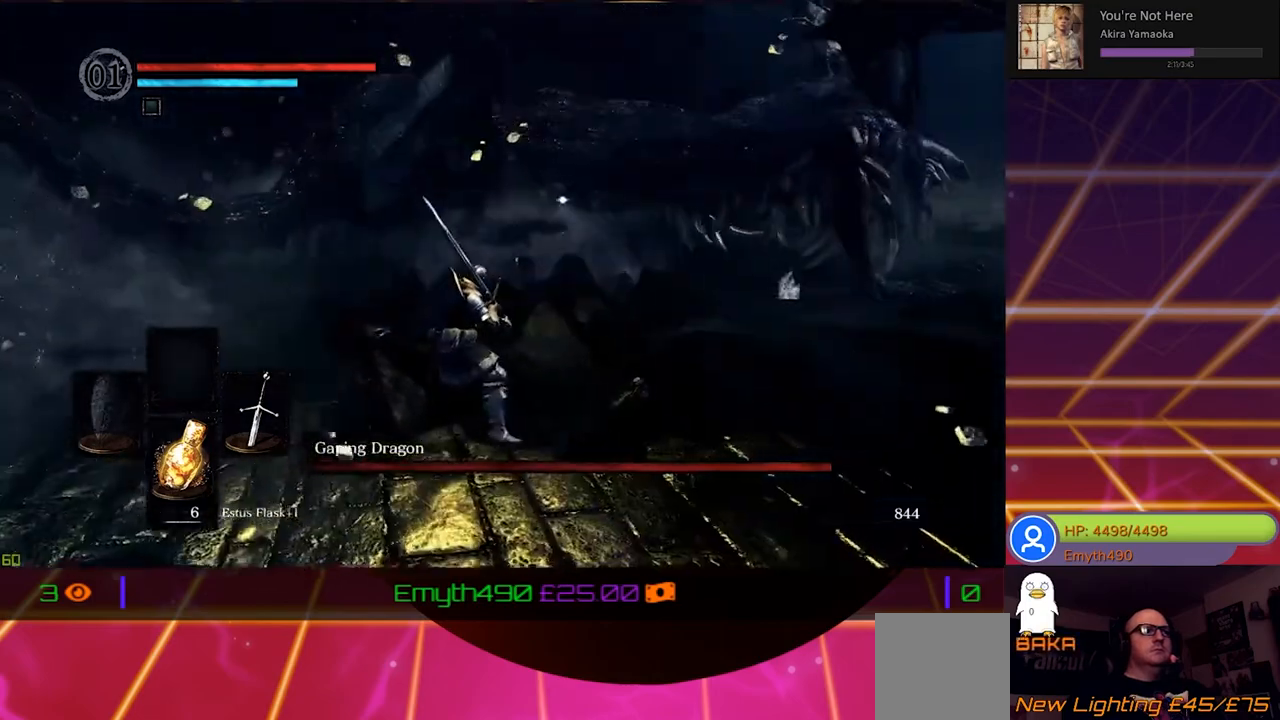
{"buttons": ["B"], "left_stick": "up-left", "right_stick": "center", "events": []}
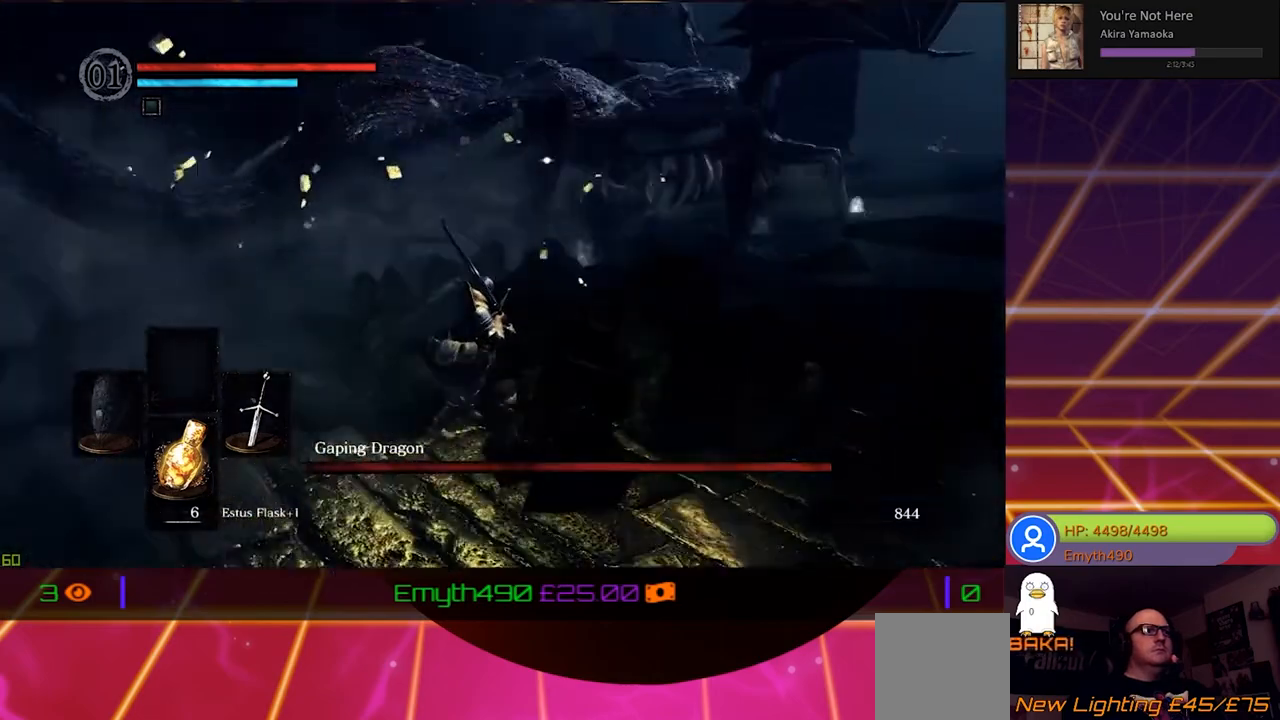
{"buttons": ["B"], "left_stick": "up-left", "right_stick": "center", "events": []}
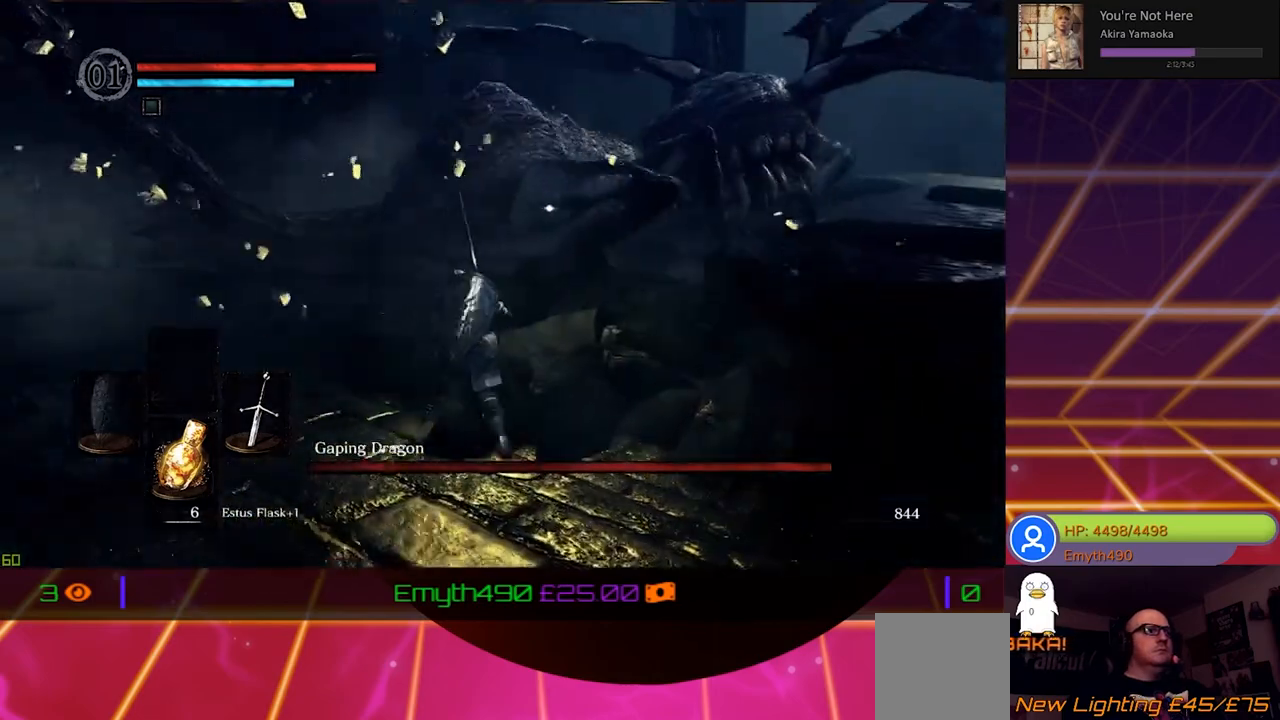
{"buttons": ["B"], "left_stick": "up-left", "right_stick": "center", "events": []}
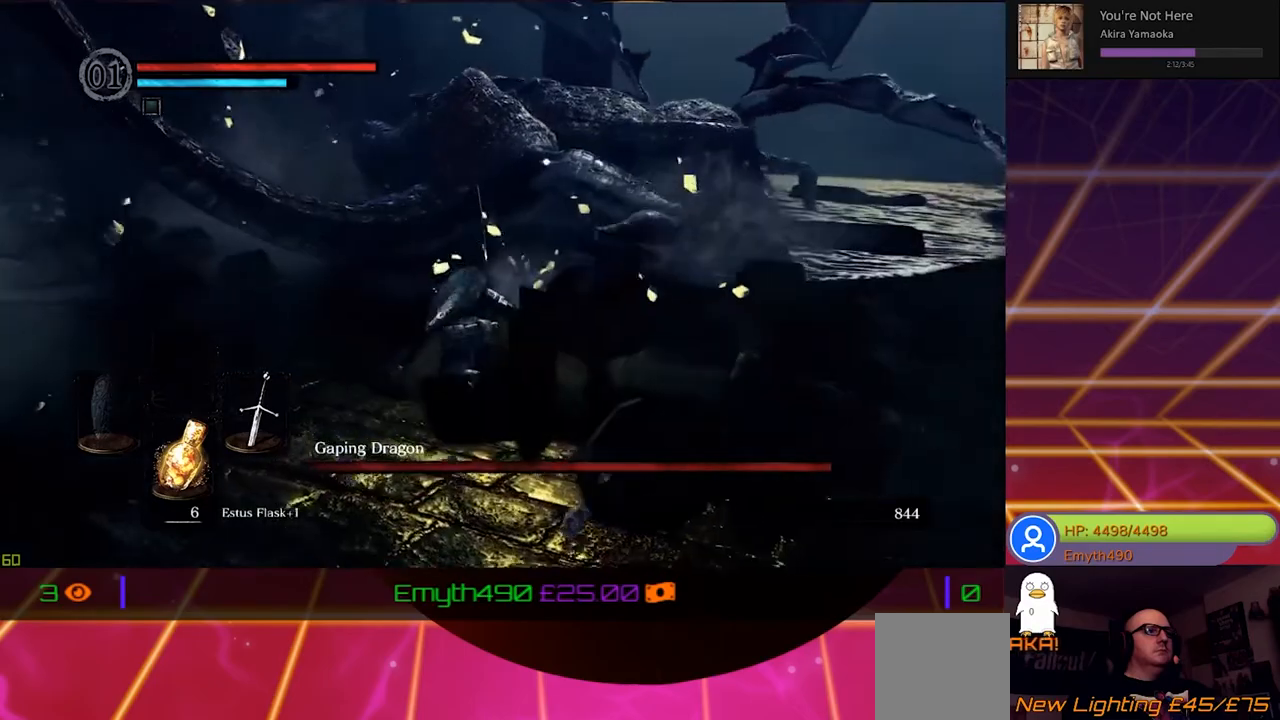
{"buttons": ["B"], "left_stick": "up-left", "right_stick": "center", "events": []}
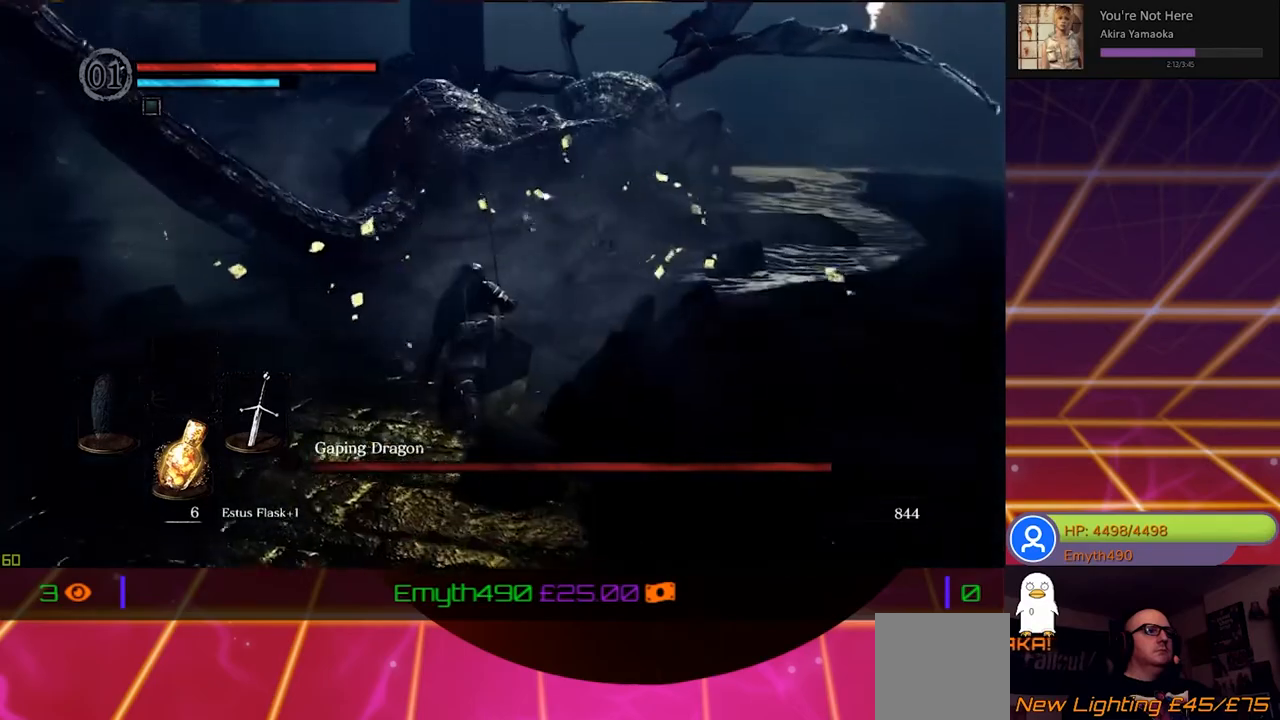
{"buttons": ["B"], "left_stick": "up-left", "right_stick": "center", "events": []}
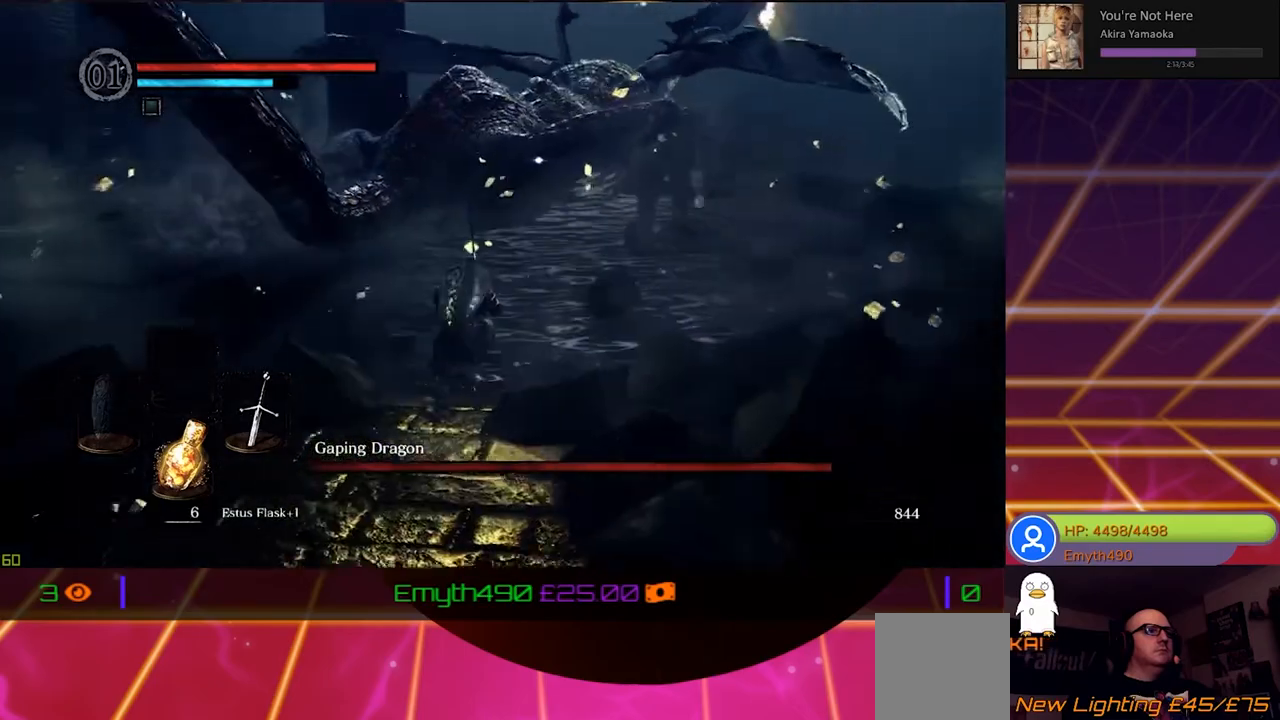
{"buttons": ["B"], "left_stick": "up-left", "right_stick": "center", "events": []}
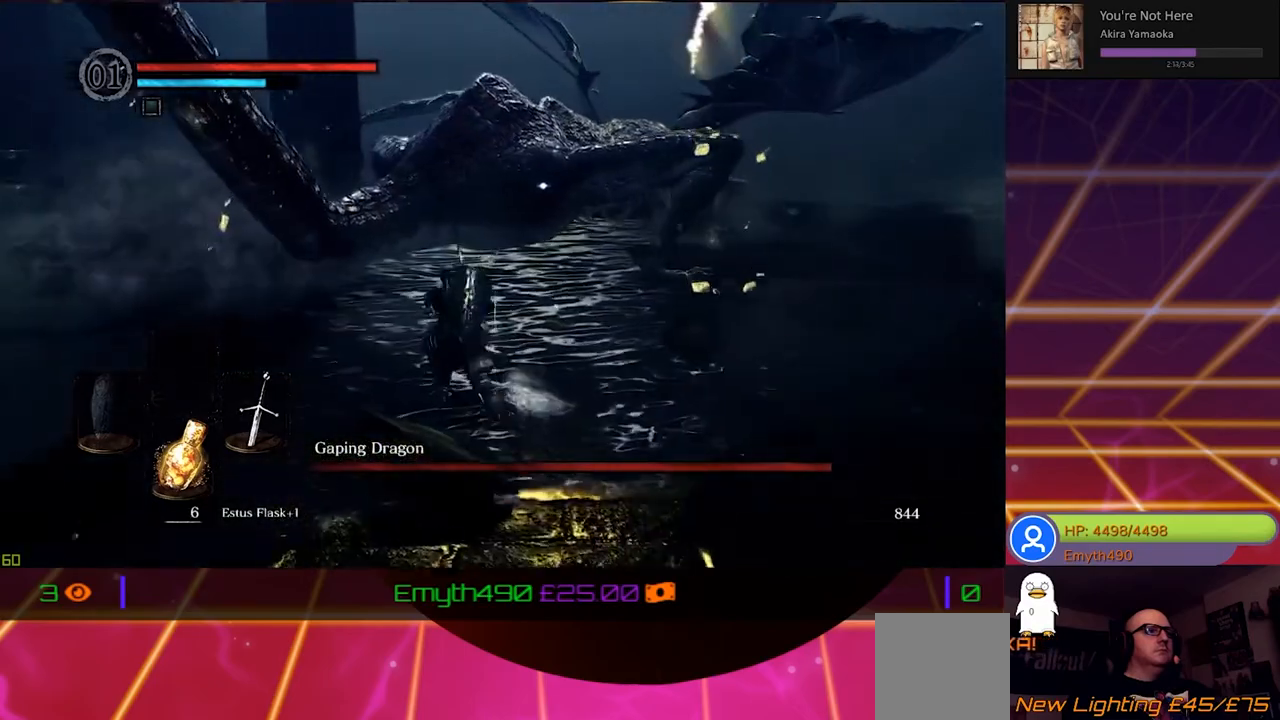
{"buttons": ["B"], "left_stick": "up-left", "right_stick": "center", "events": []}
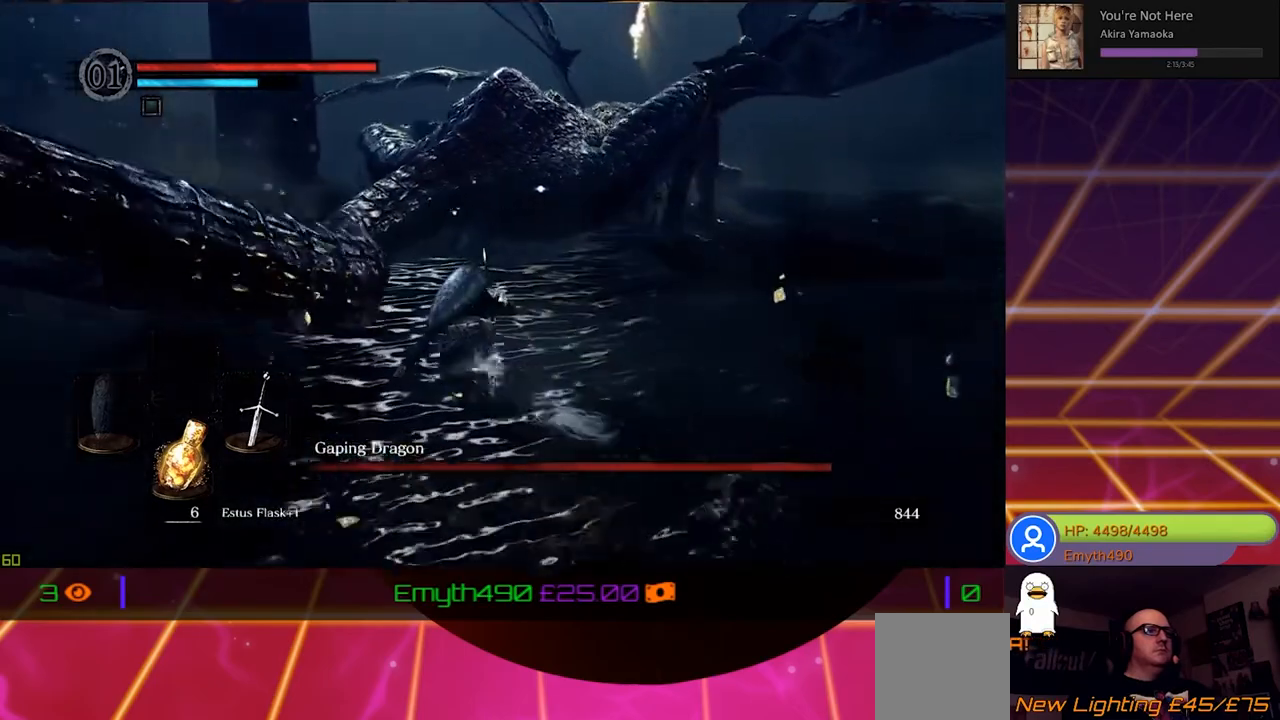
{"buttons": ["B", "R1"], "left_stick": "up-left", "right_stick": "center", "events": [[367, "R1", "down"]]}
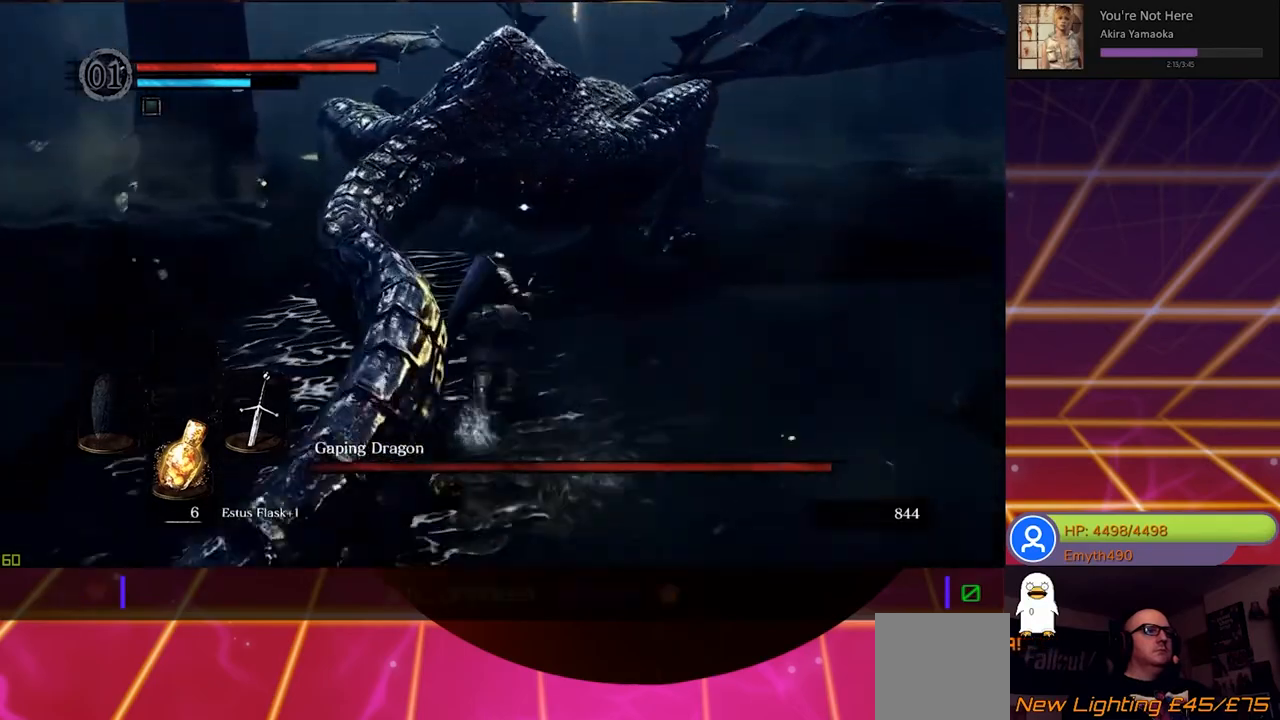
{"buttons": [], "left_stick": "up-left", "right_stick": "center", "events": [[33, "R1", "up"], [183, "B", "up"], [383, "R1", "down"], [500, "R1", "up"]]}